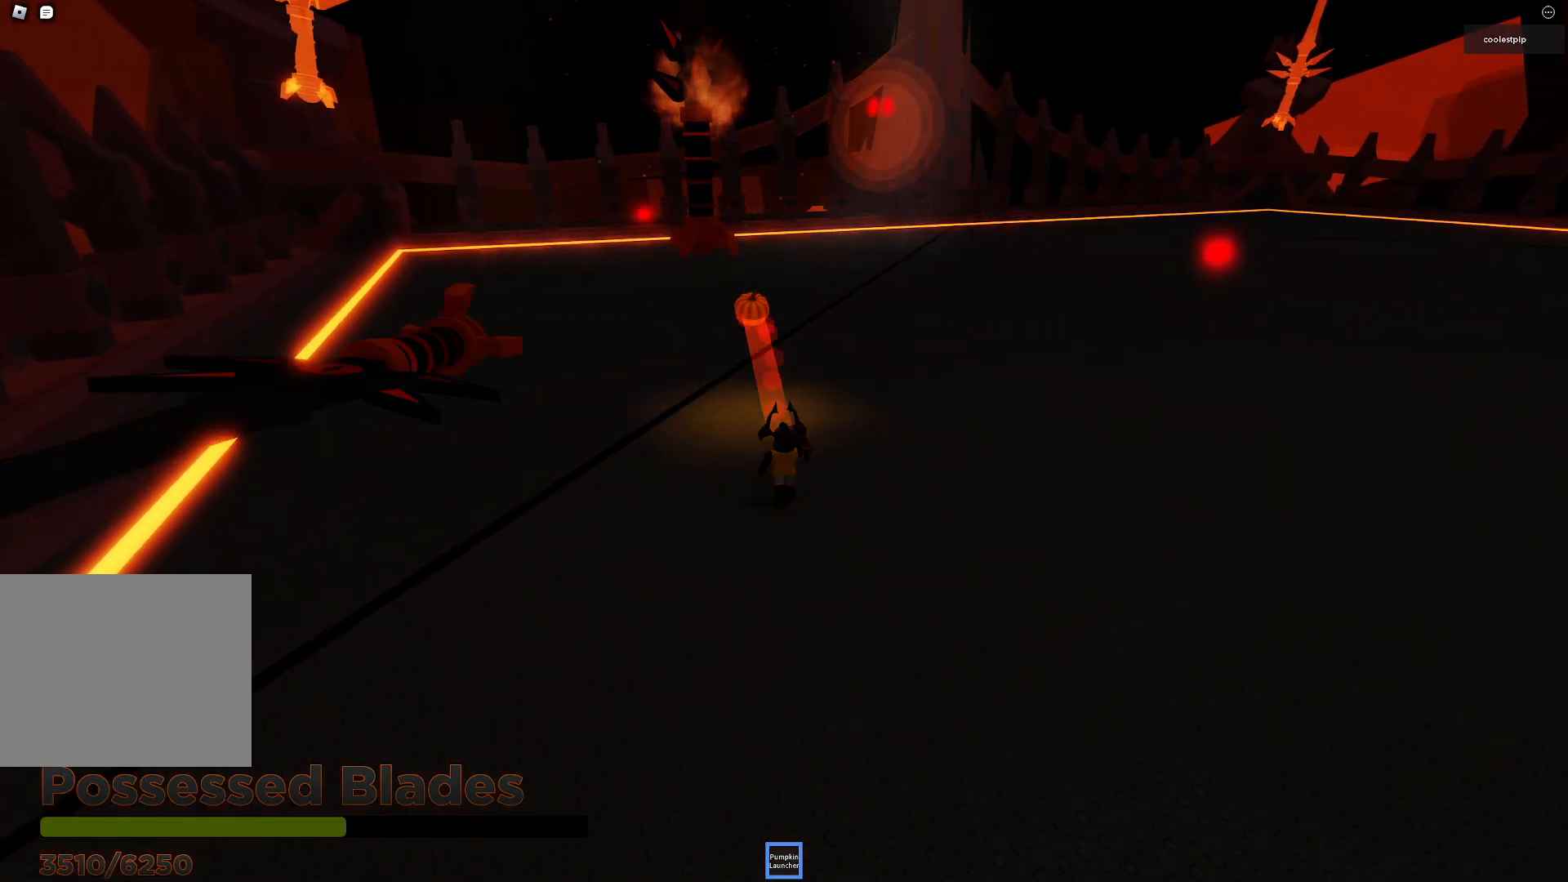
Gameplay with keyboard; each line is a JSON object with the keys held at the frame after it. "events" lists presses ("down") and releases ("up") of "a", "ctrl", "d", "e", "q", "s", "shift", "space" and "w" between this image and that frame as [ms after this image, input, new state], when the widget could be followed in between. No other keys are recorded. Mouse input is not recorded.
{"keys": [], "events": []}
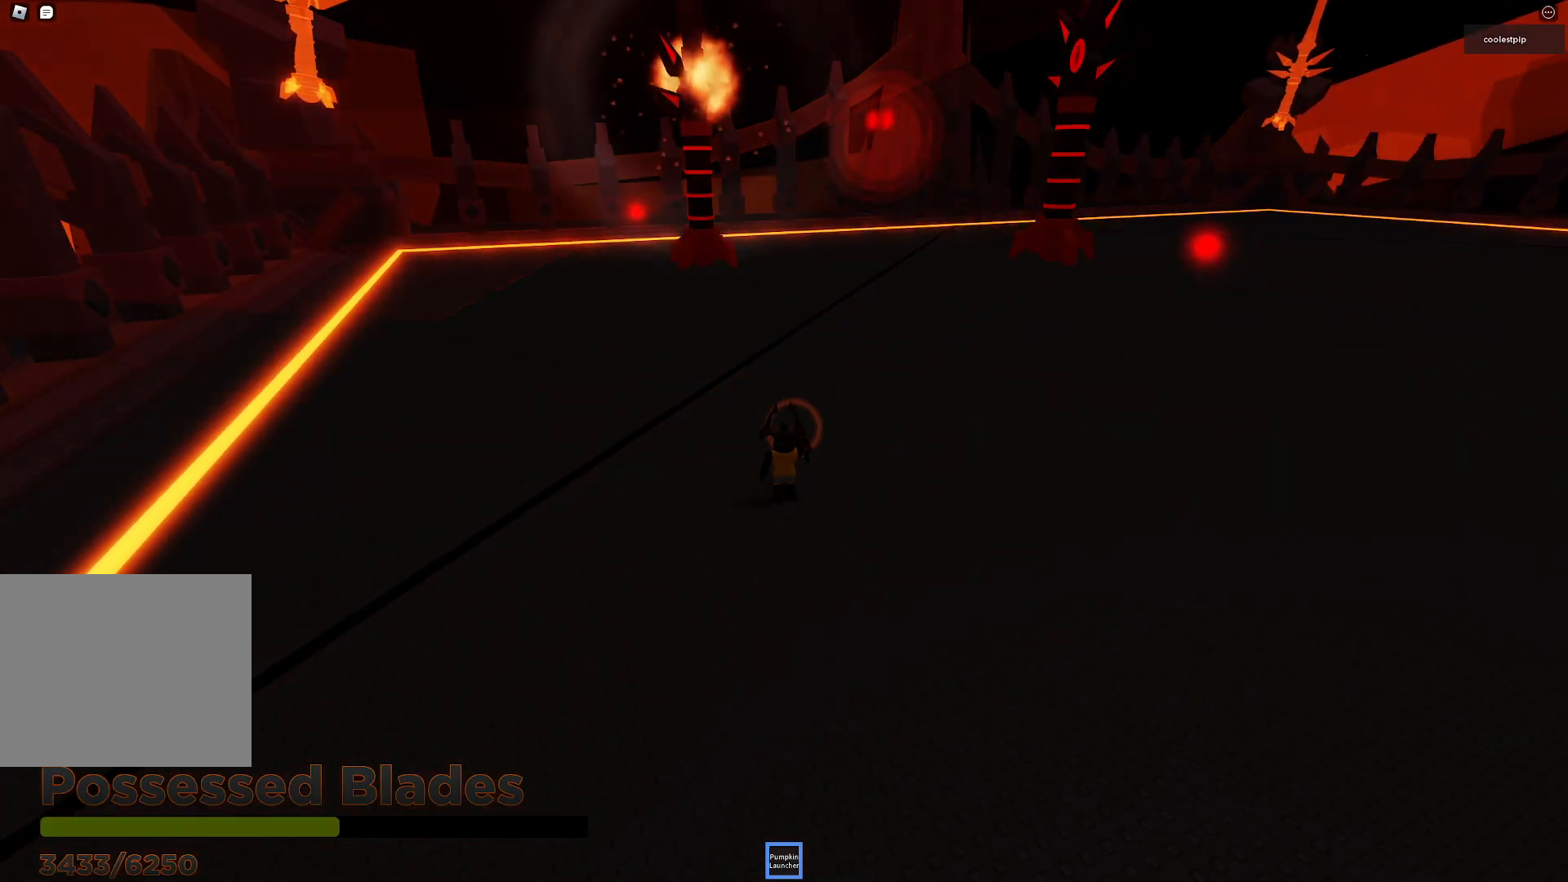
{"keys": [], "events": []}
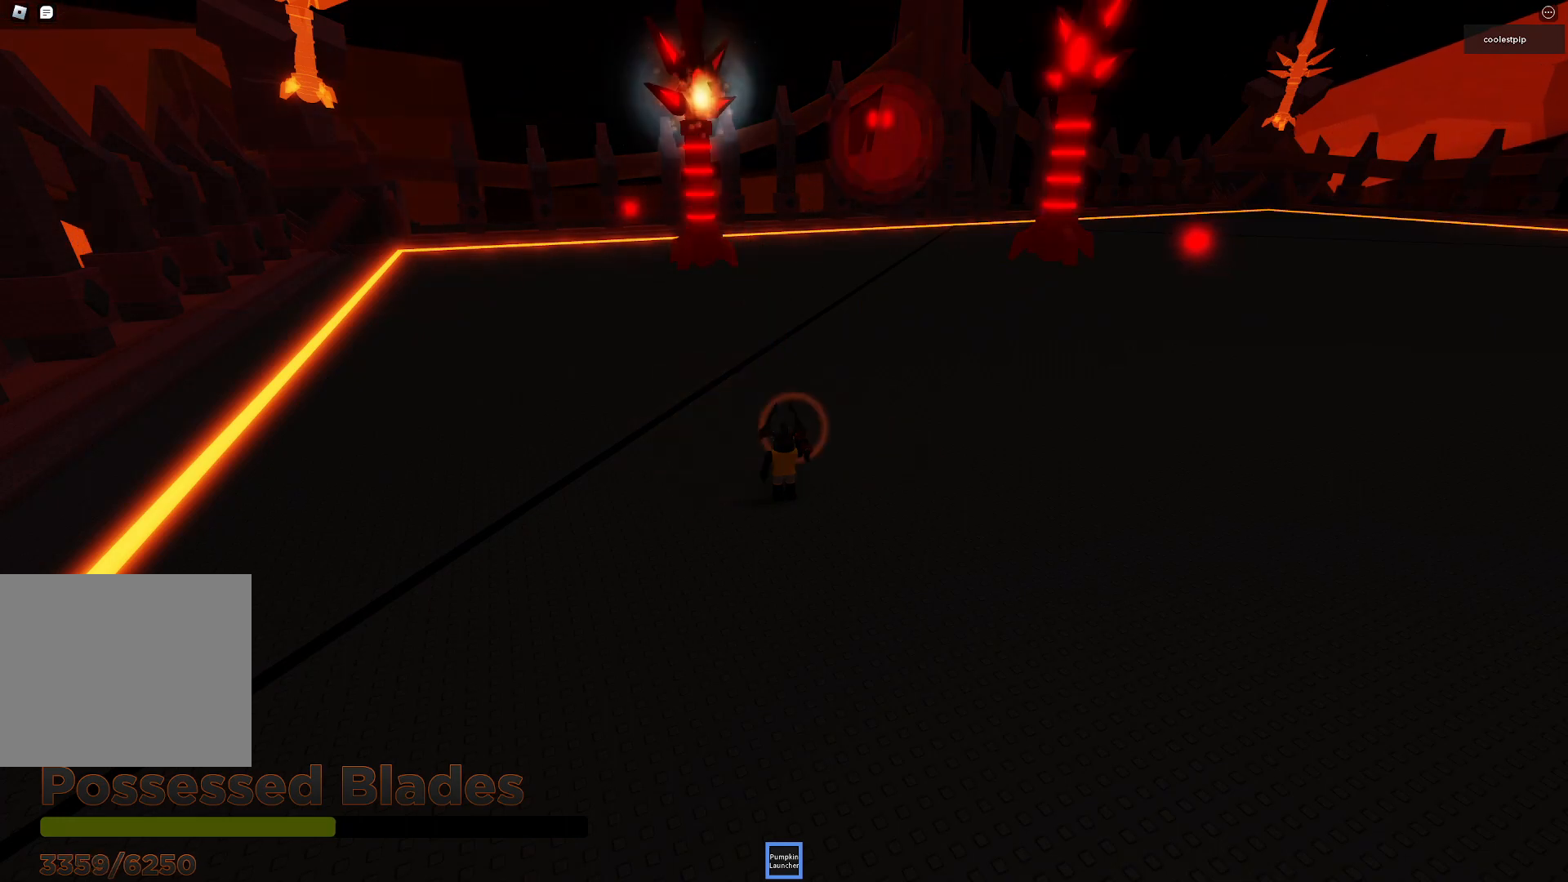
{"keys": [], "events": []}
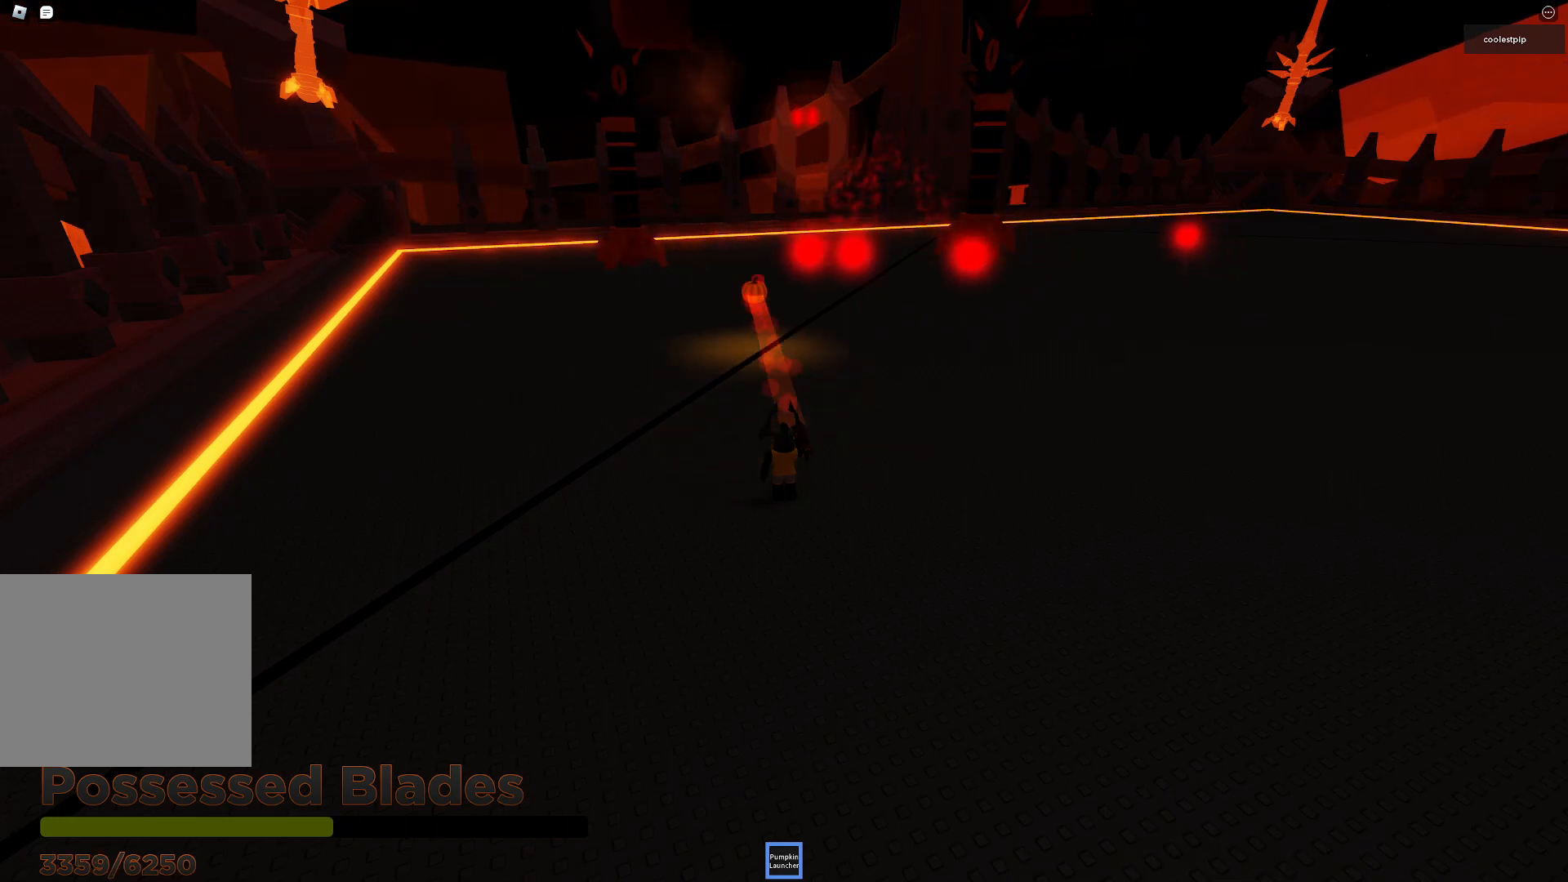
{"keys": ["a", "d"]}
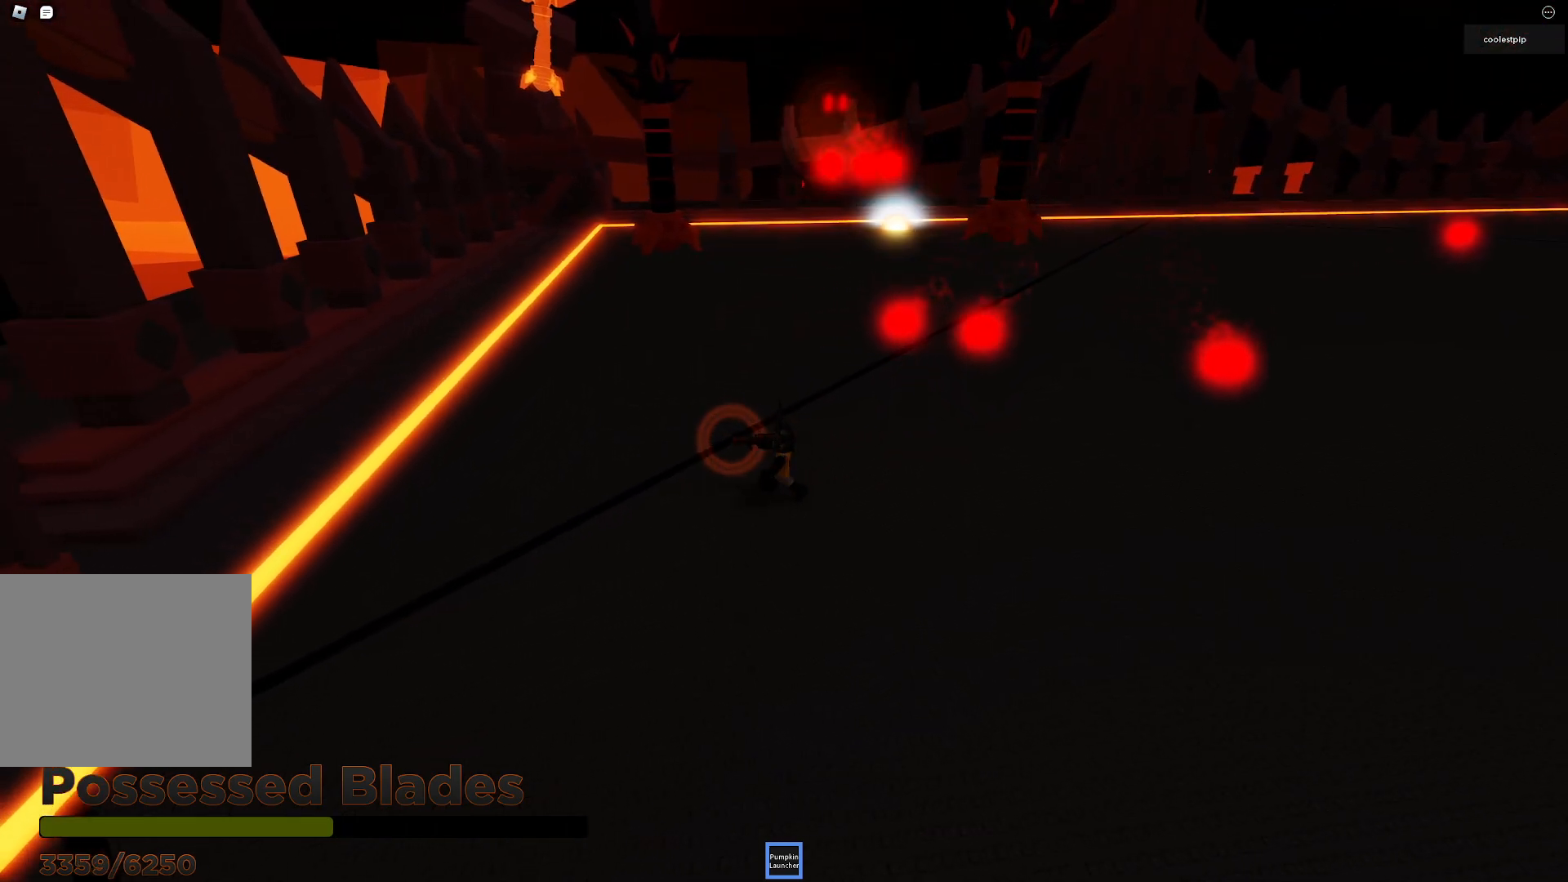
{"keys": ["a", "w"], "events": [[16, "w", "down"], [133, "d", "up"], [316, "w", "up"], [483, "w", "down"]]}
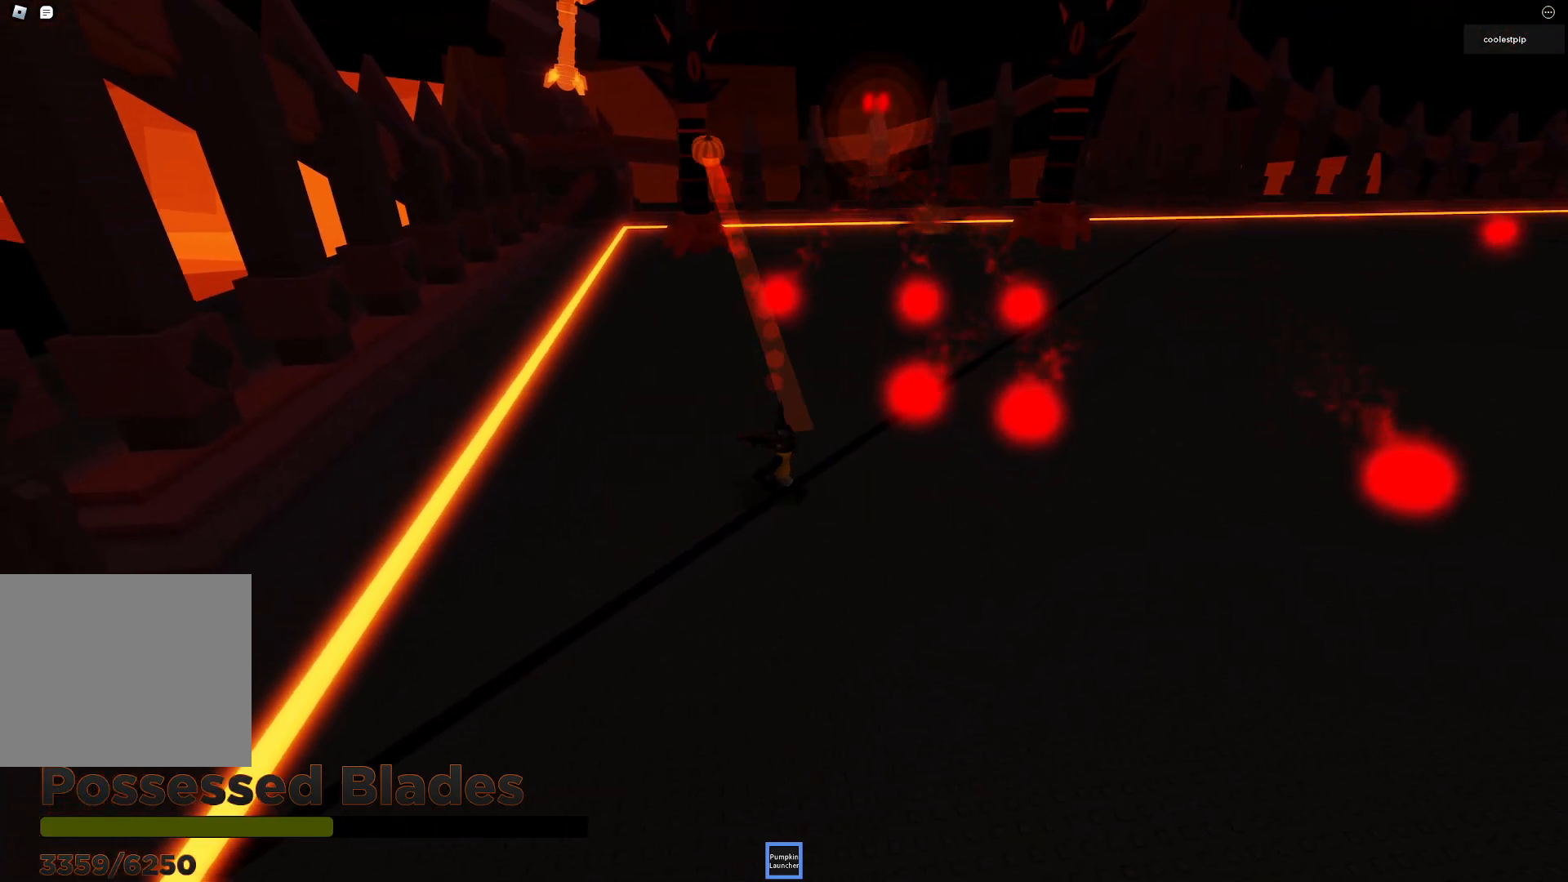
{"keys": [], "events": [[166, "a", "up"], [216, "w", "up"], [266, "w", "down"], [400, "w", "up"]]}
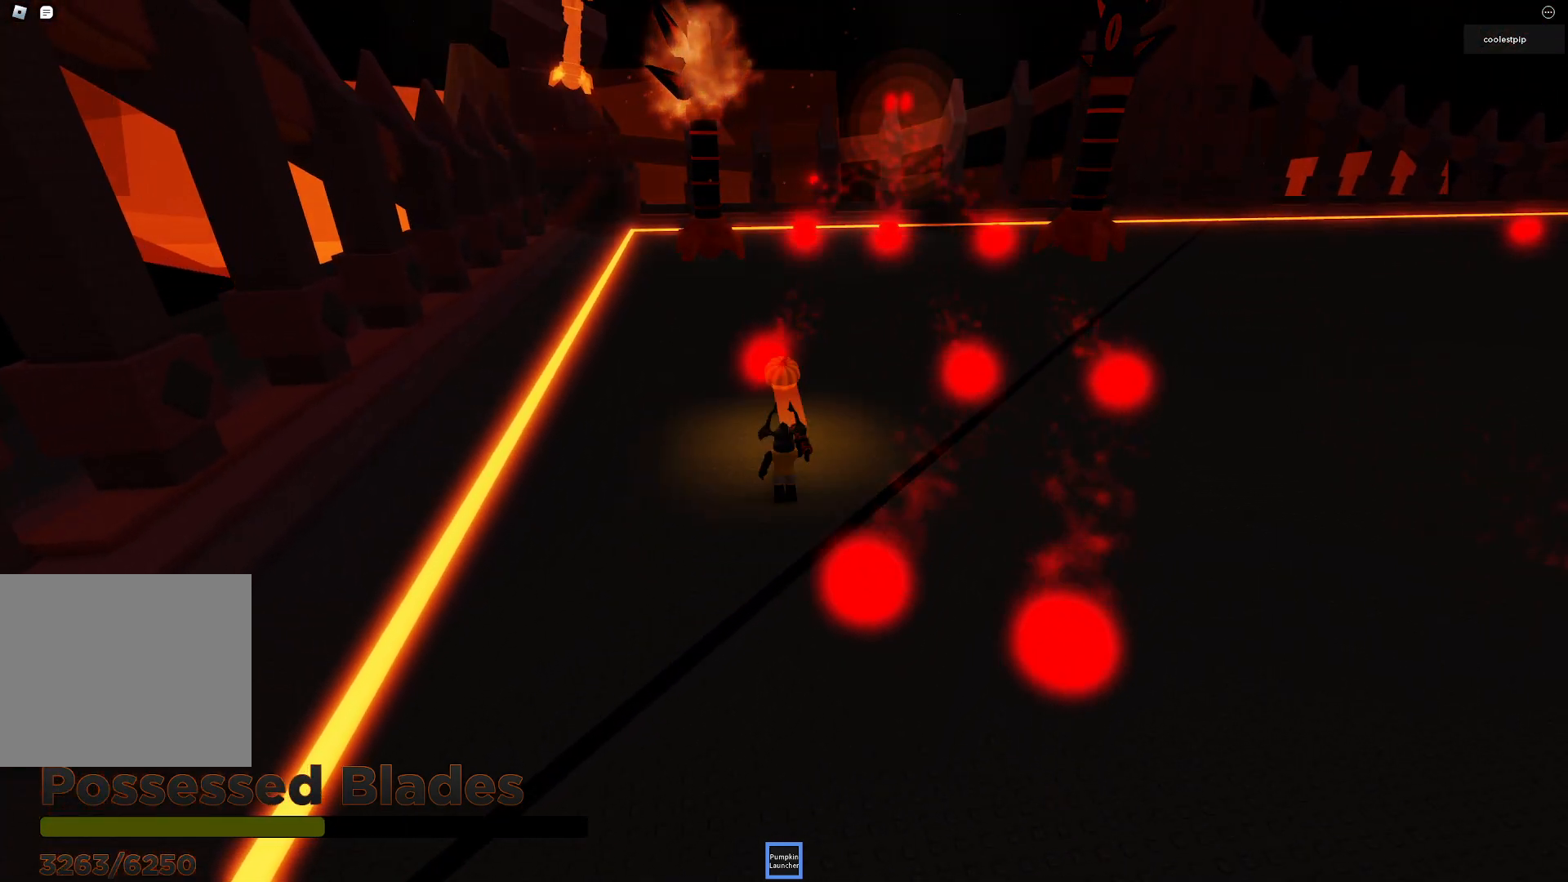
{"keys": [], "events": []}
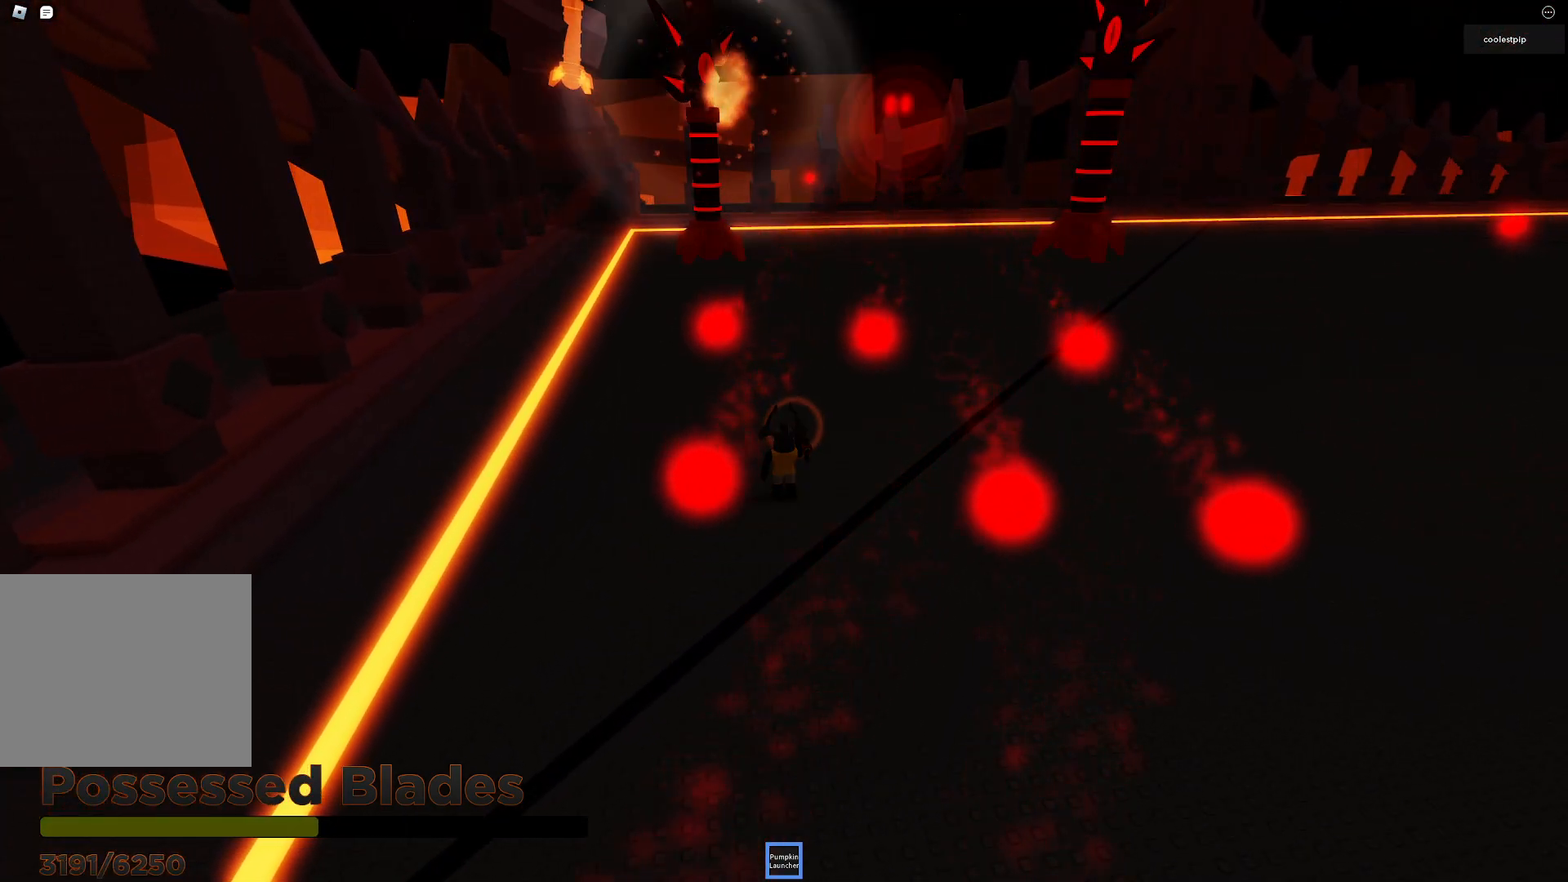
{"keys": [], "events": [[83, "a", "down"], [100, "w", "down"], [283, "a", "up"], [350, "w", "up"]]}
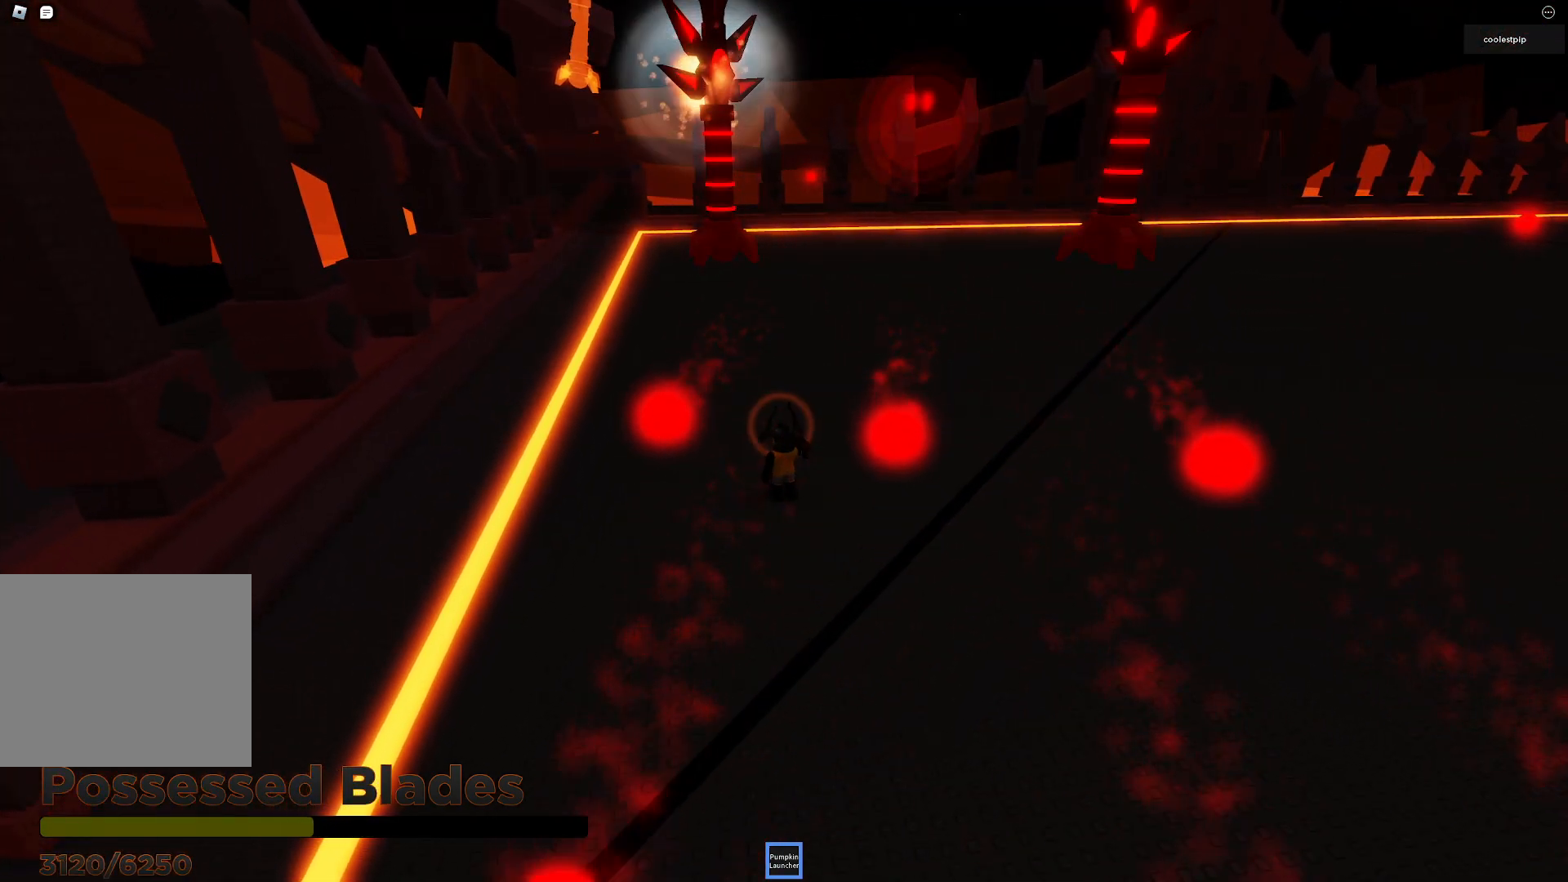
{"keys": [], "events": []}
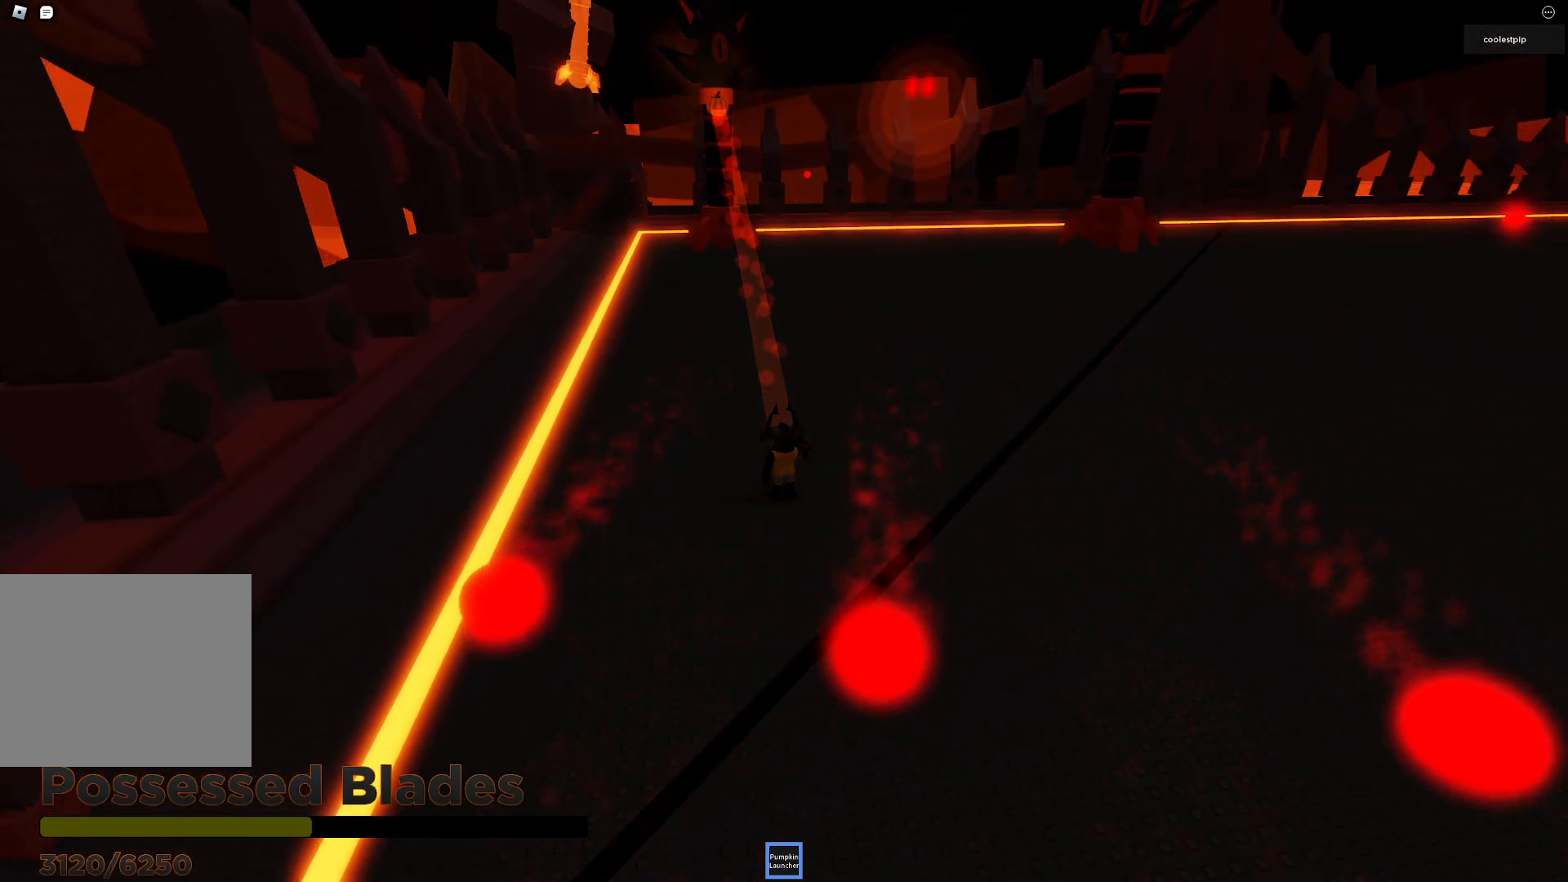
{"keys": [], "events": []}
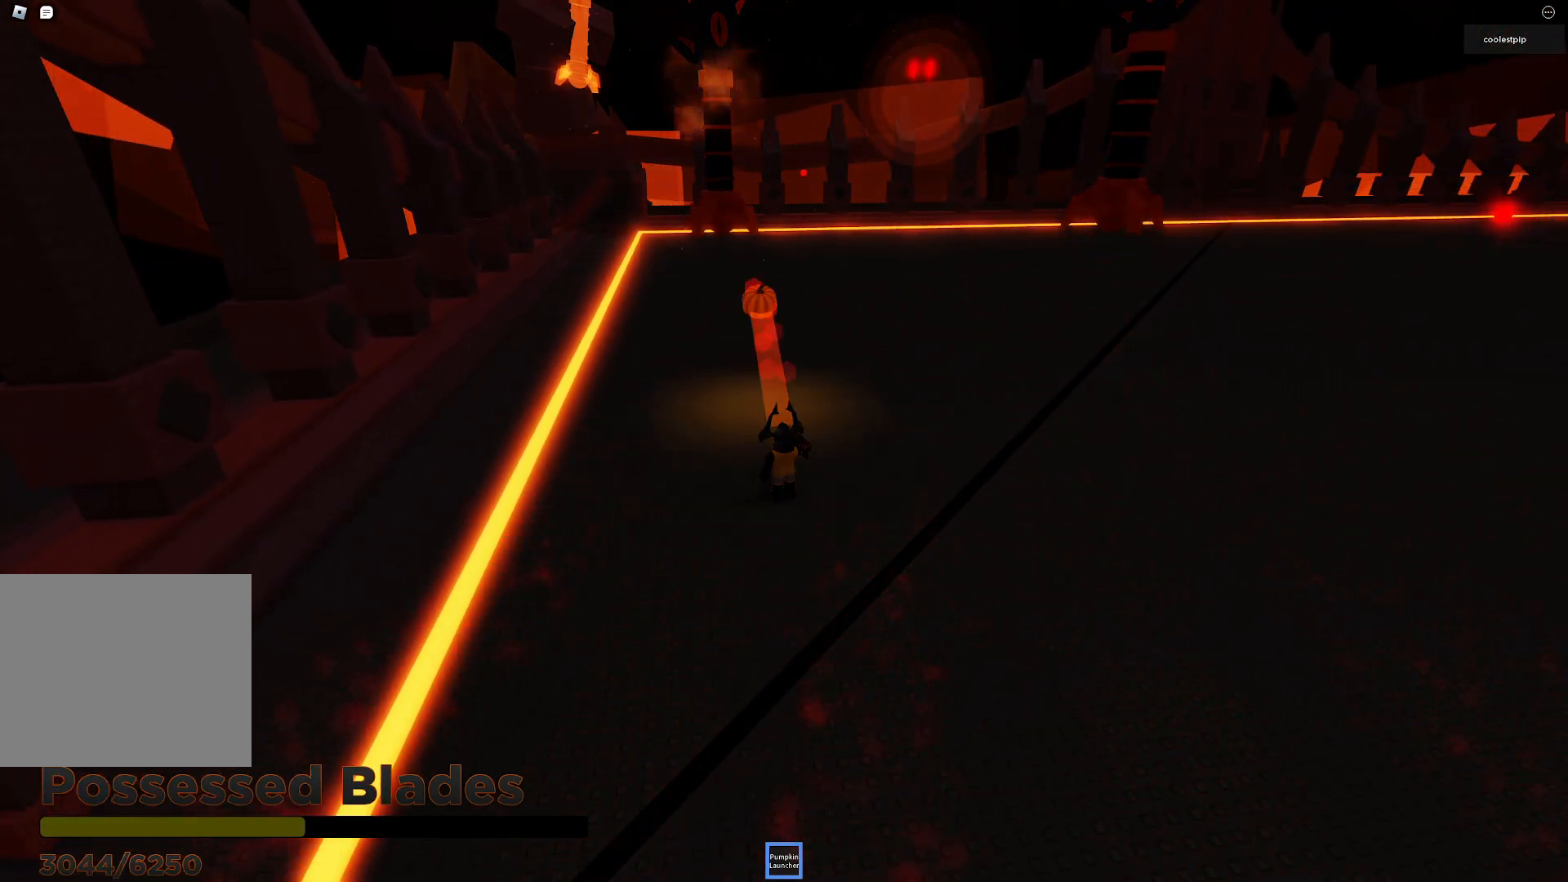
{"keys": [], "events": []}
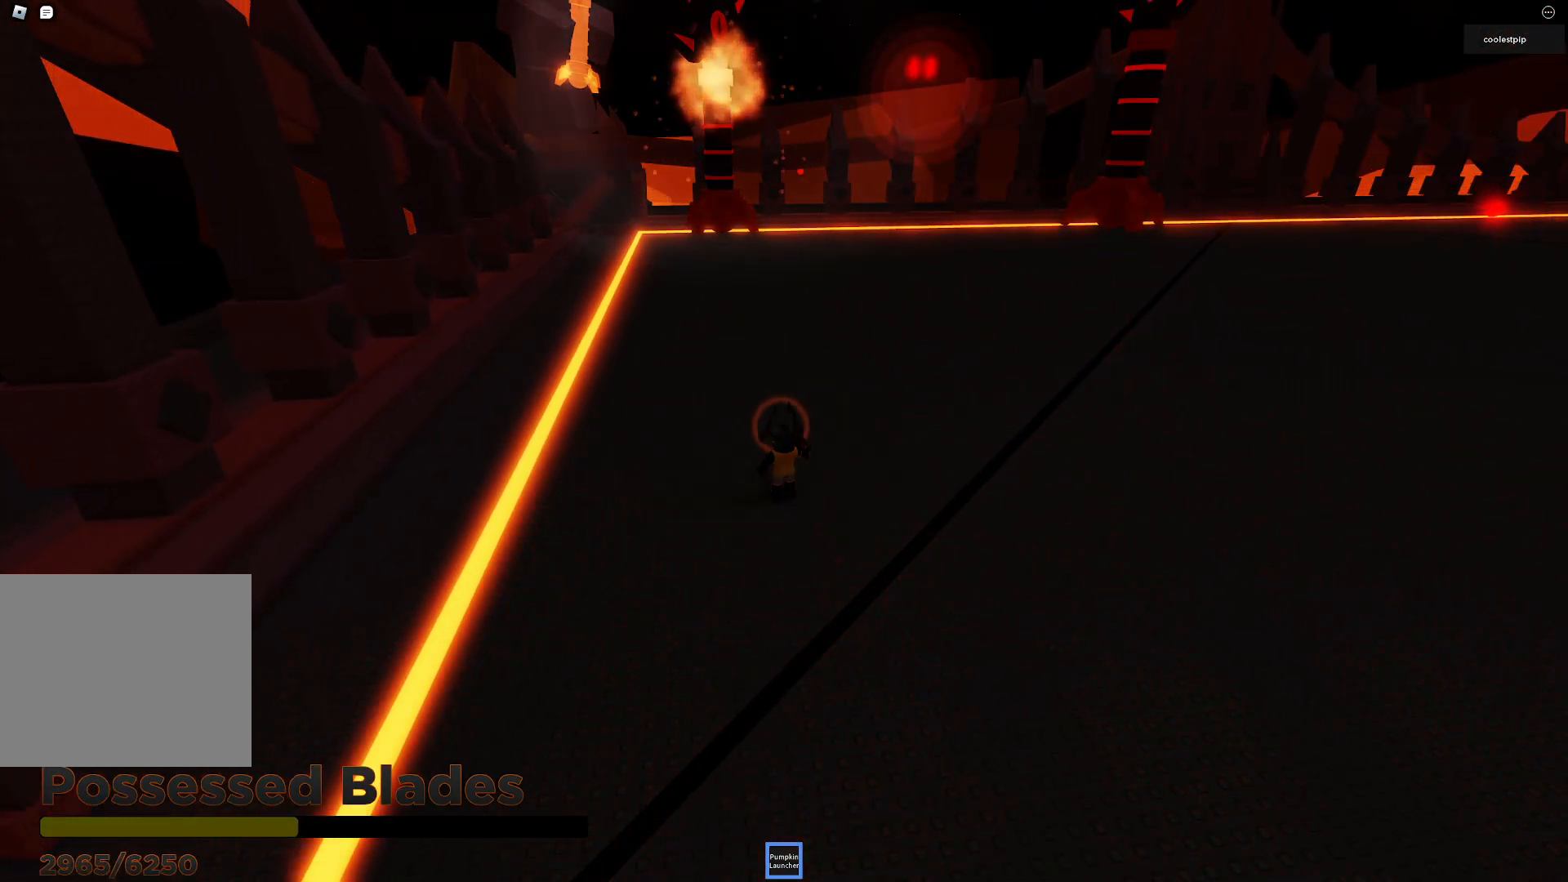
{"keys": [], "events": []}
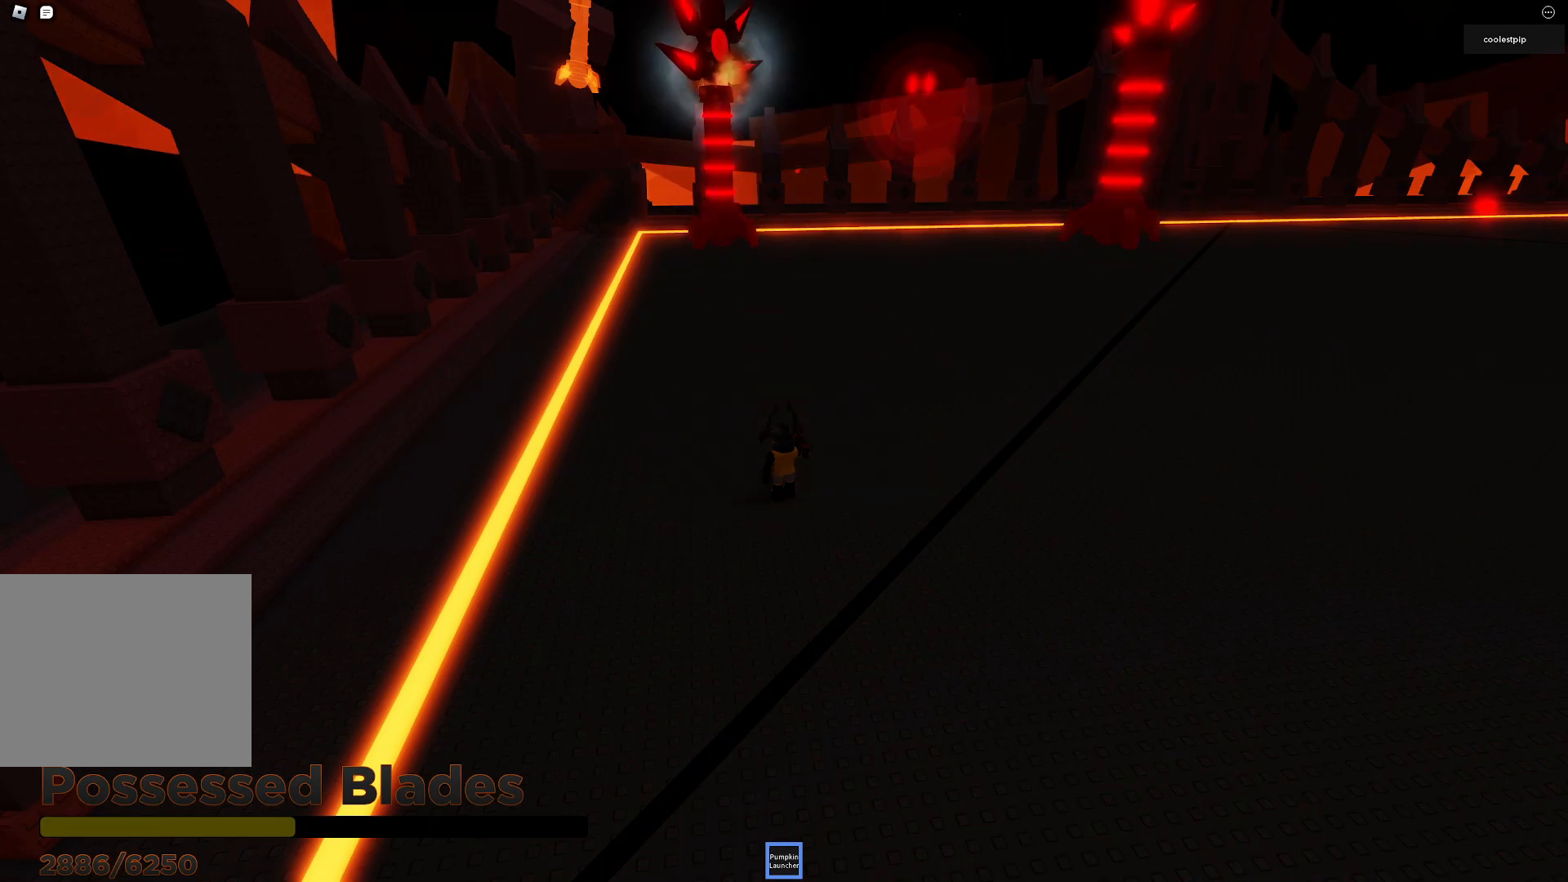
{"keys": ["d"], "events": [[400, "d", "down"]]}
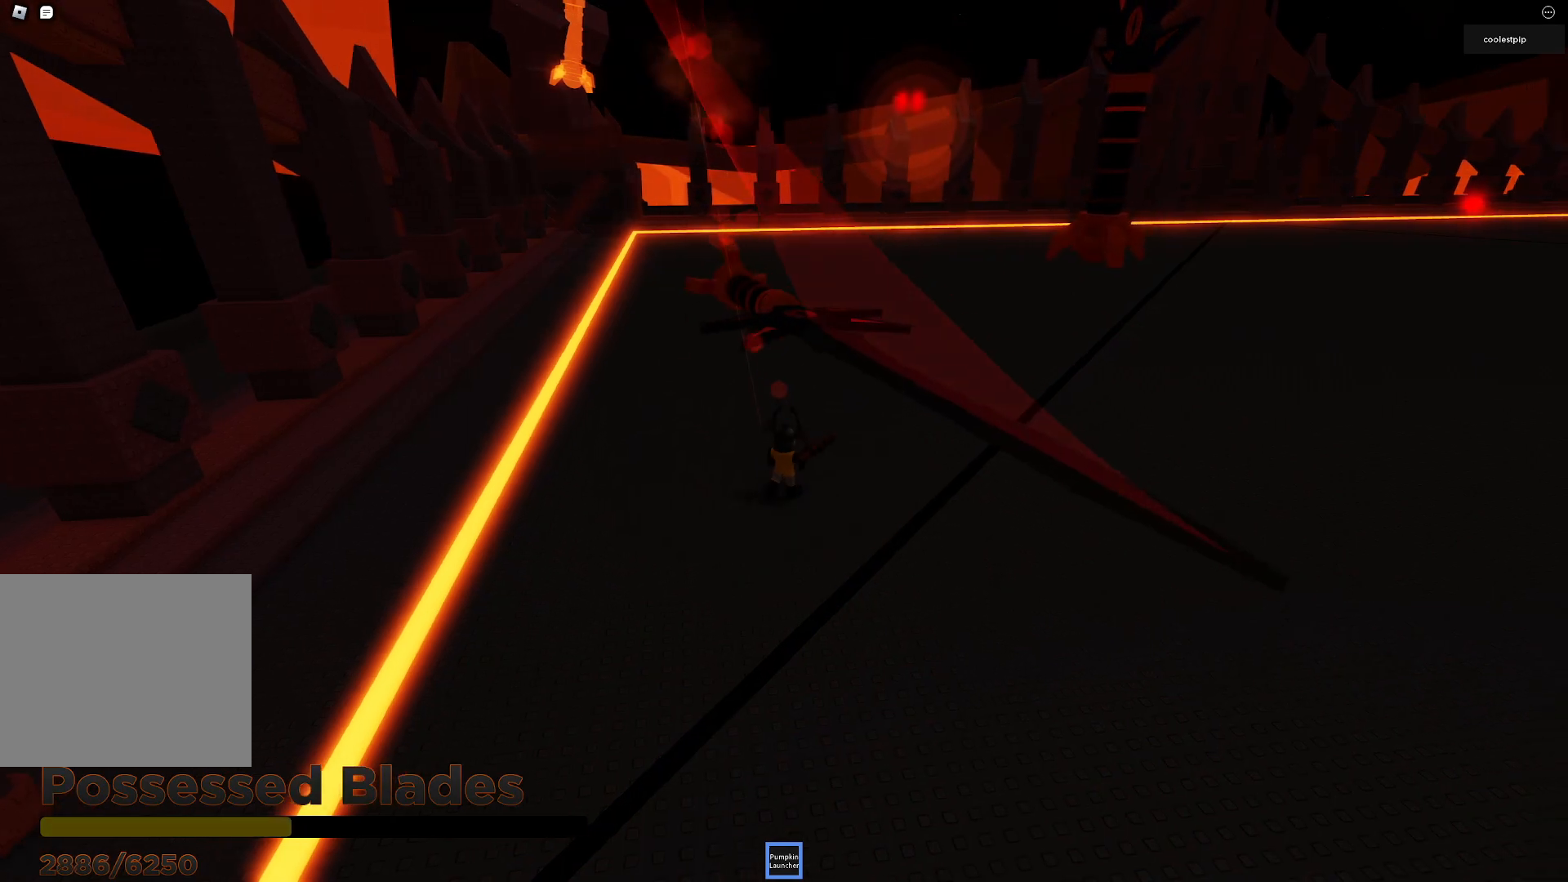
{"keys": ["d"], "events": []}
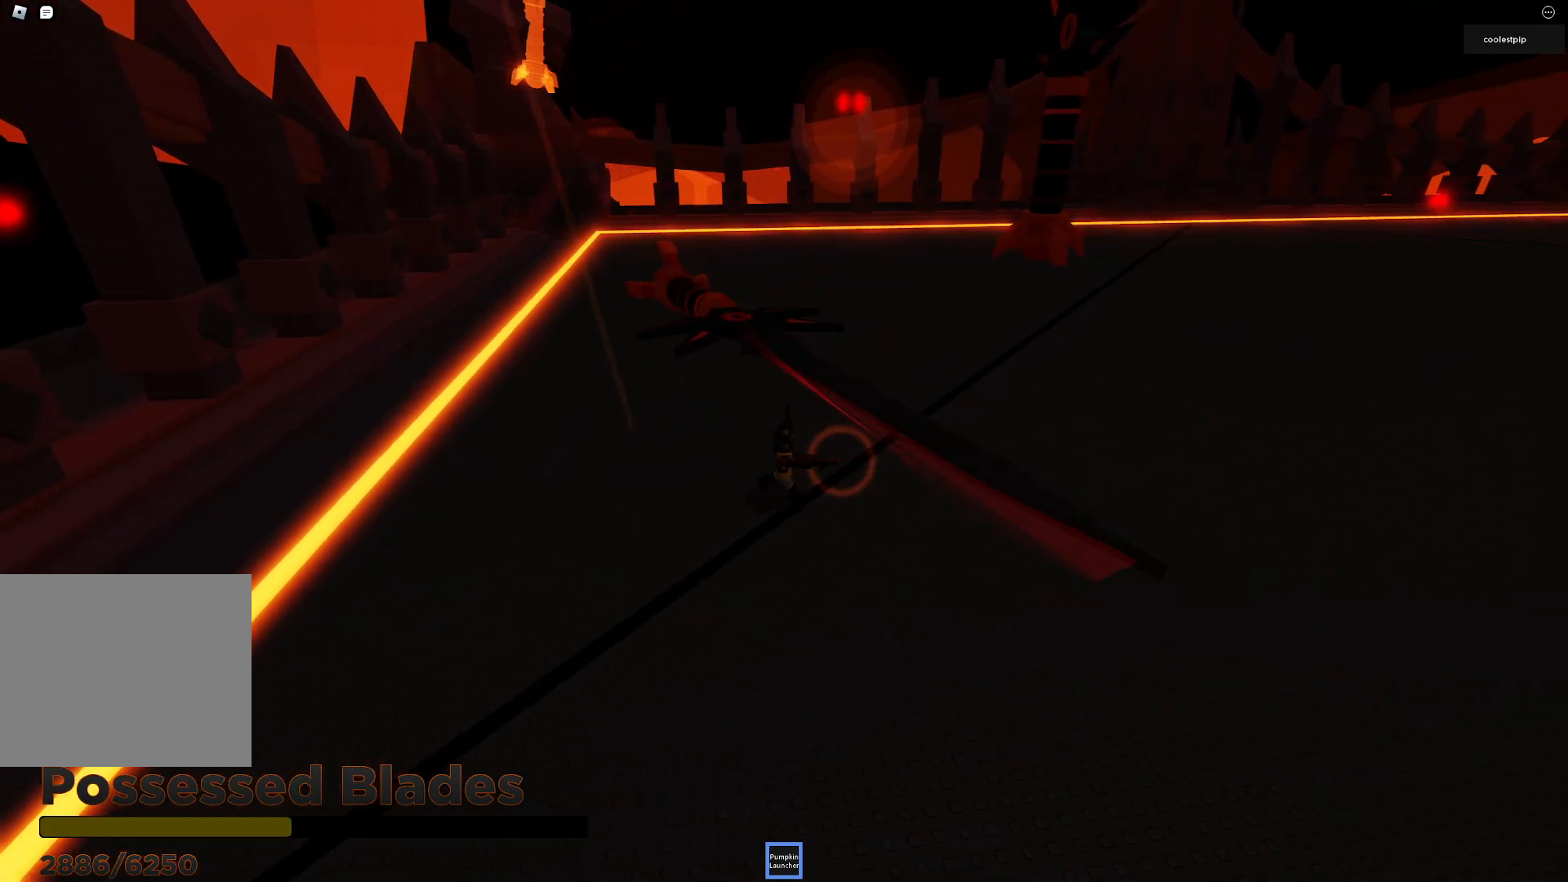
{"keys": ["d", "space", "w"], "events": [[83, "e", "down"], [83, "s", "down"], [83, "space", "down"], [116, "e", "up"], [166, "s", "up"], [166, "space", "up"], [166, "w", "down"], [183, "a", "down"], [183, "ctrl", "down"], [266, "a", "up"], [266, "ctrl", "up"], [283, "d", "up"], [466, "space", "down"], [500, "d", "down"]]}
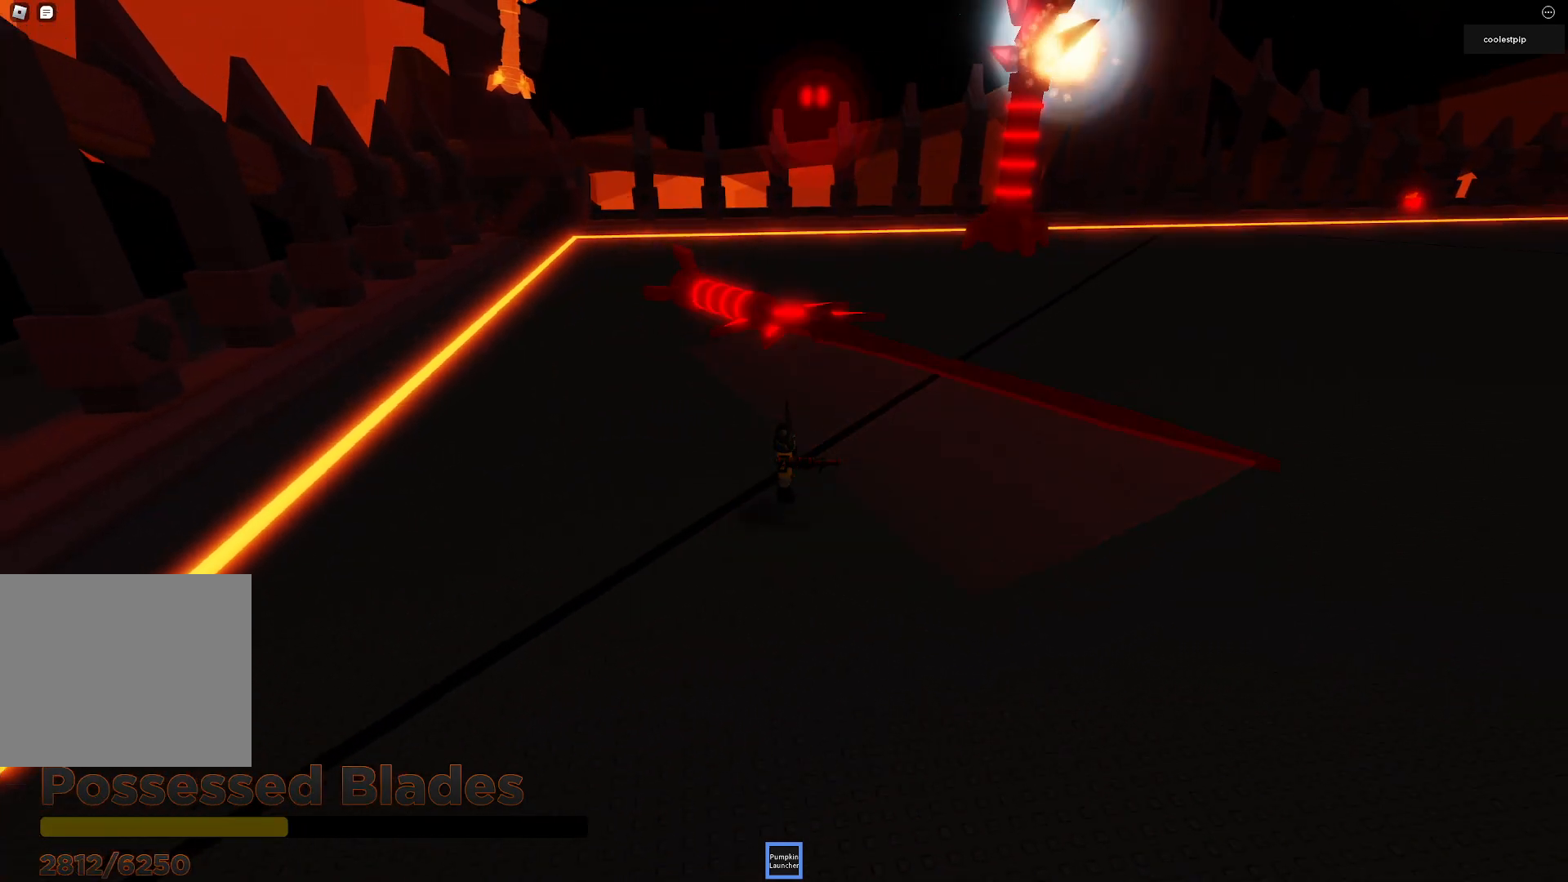
{"keys": [], "events": [[16, "s", "down"], [16, "w", "up"], [83, "s", "up"], [366, "space", "up"], [366, "w", "down"], [400, "w", "up"], [416, "d", "up"]]}
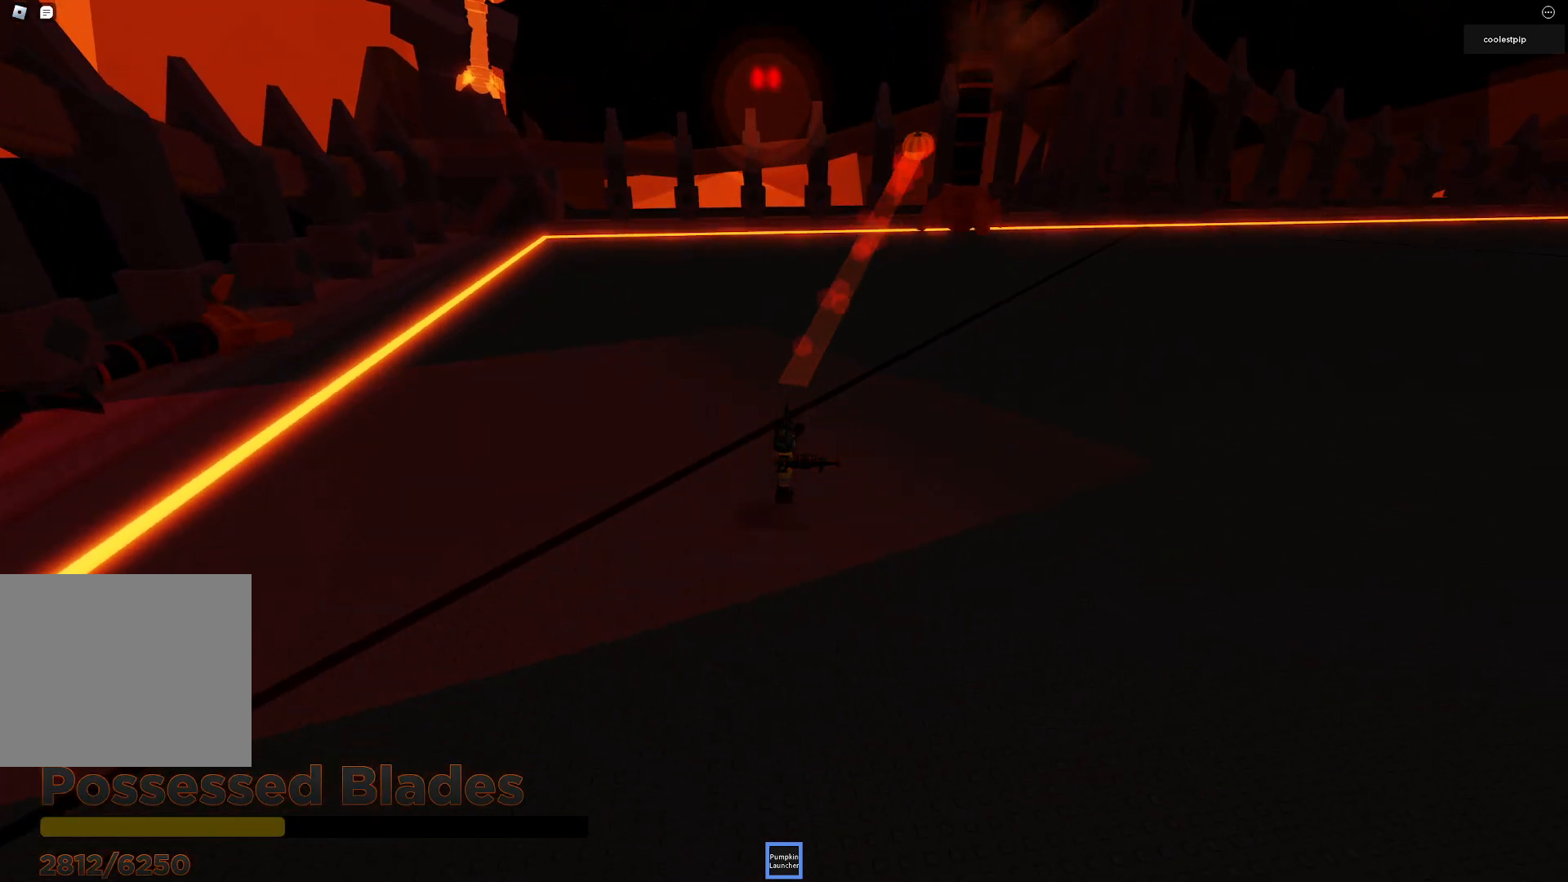
{"keys": ["d"], "events": [[133, "d", "down"], [166, "s", "down"], [400, "s", "up"]]}
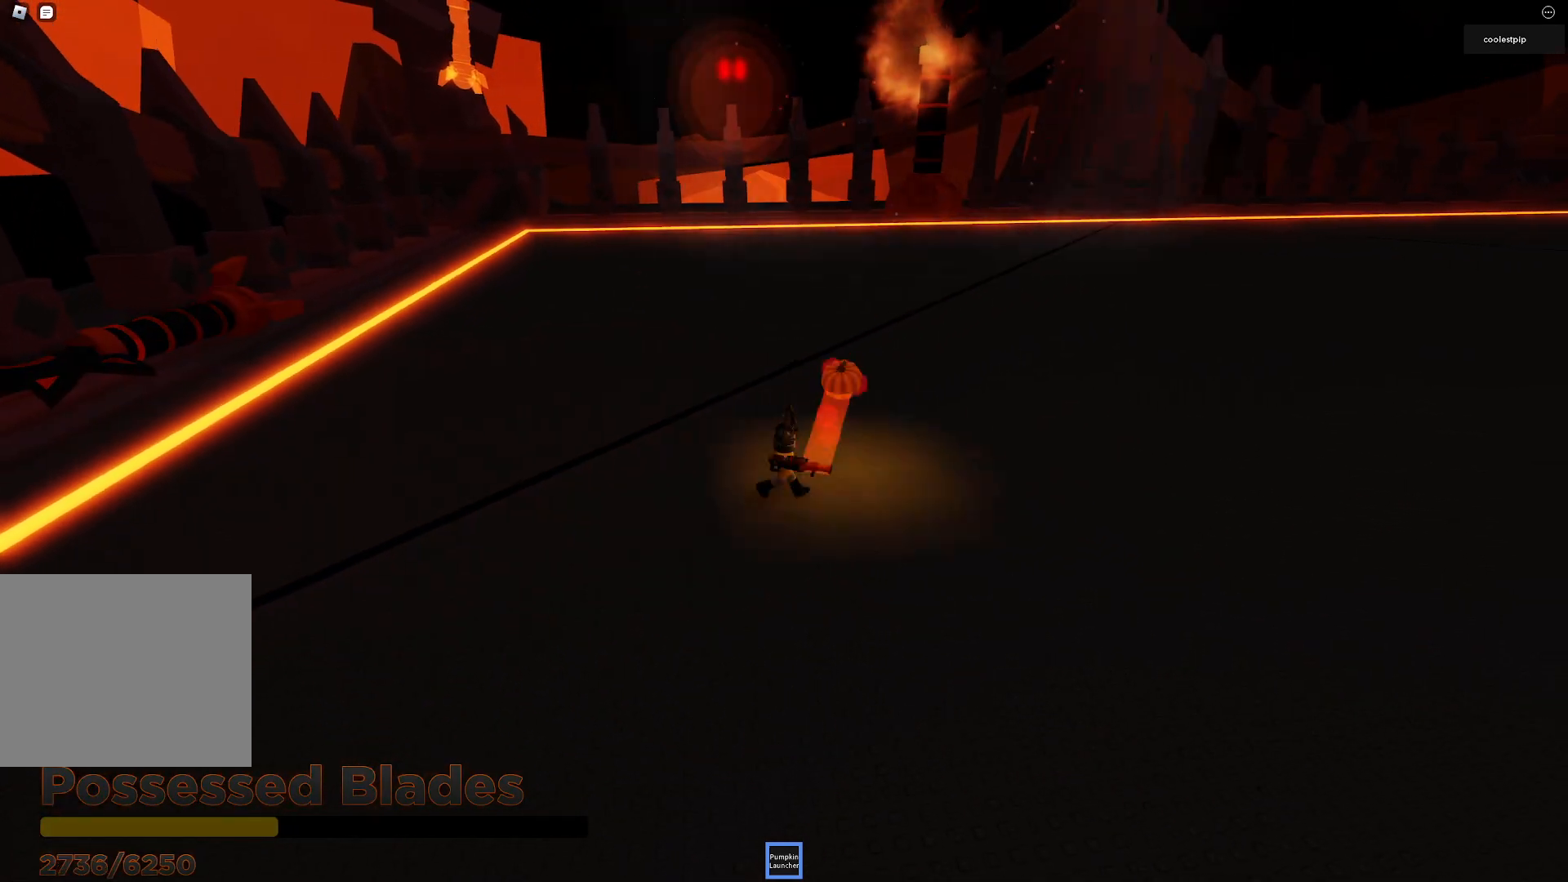
{"keys": [], "events": [[50, "d", "up"]]}
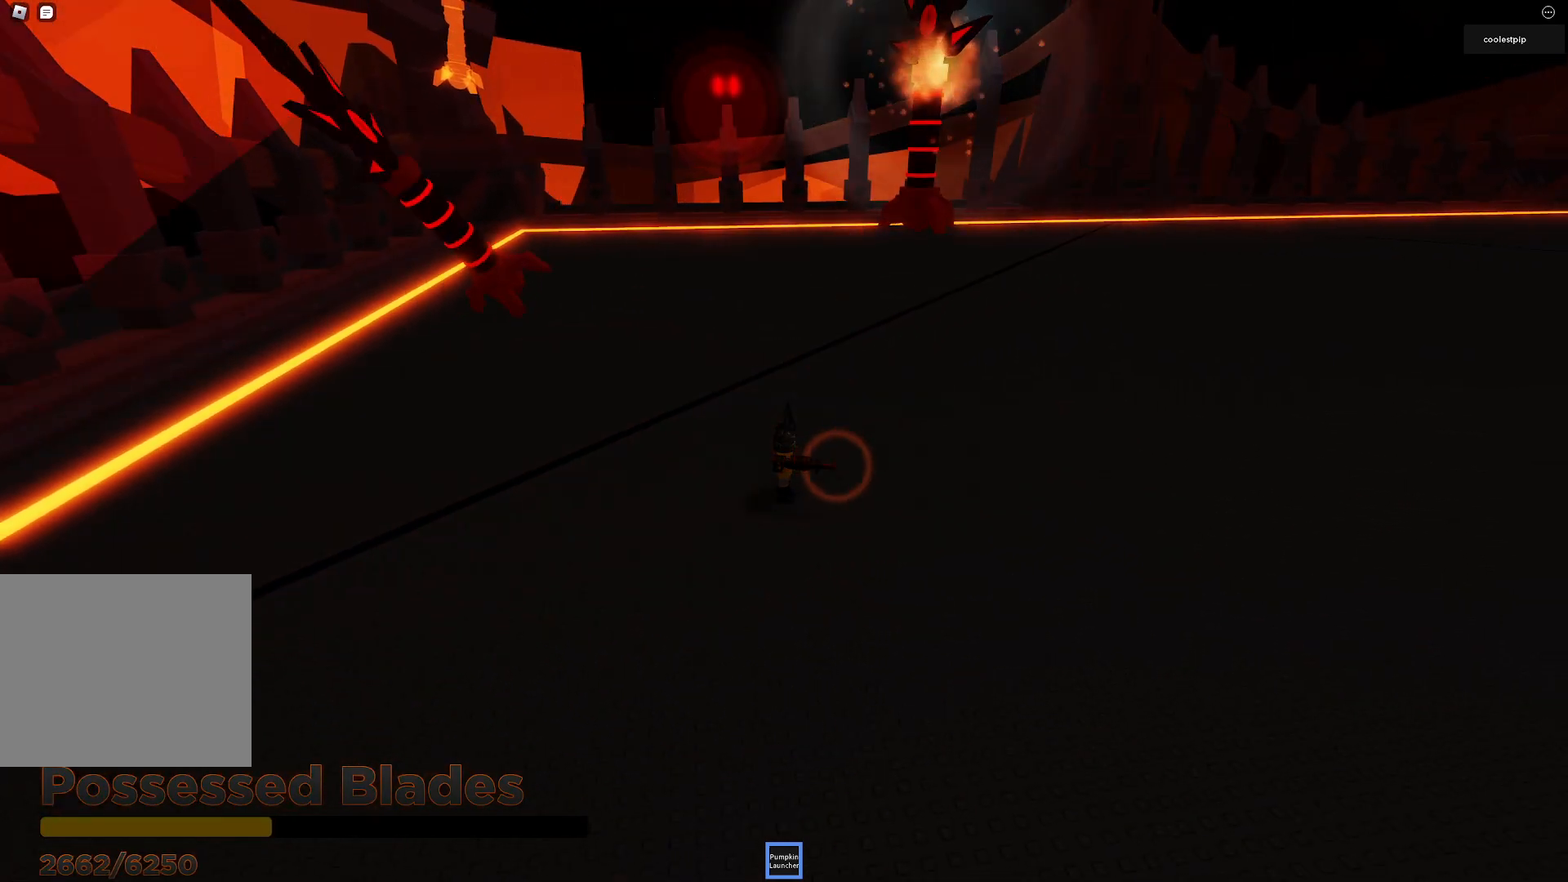
{"keys": [], "events": [[116, "w", "down"], [250, "w", "up"]]}